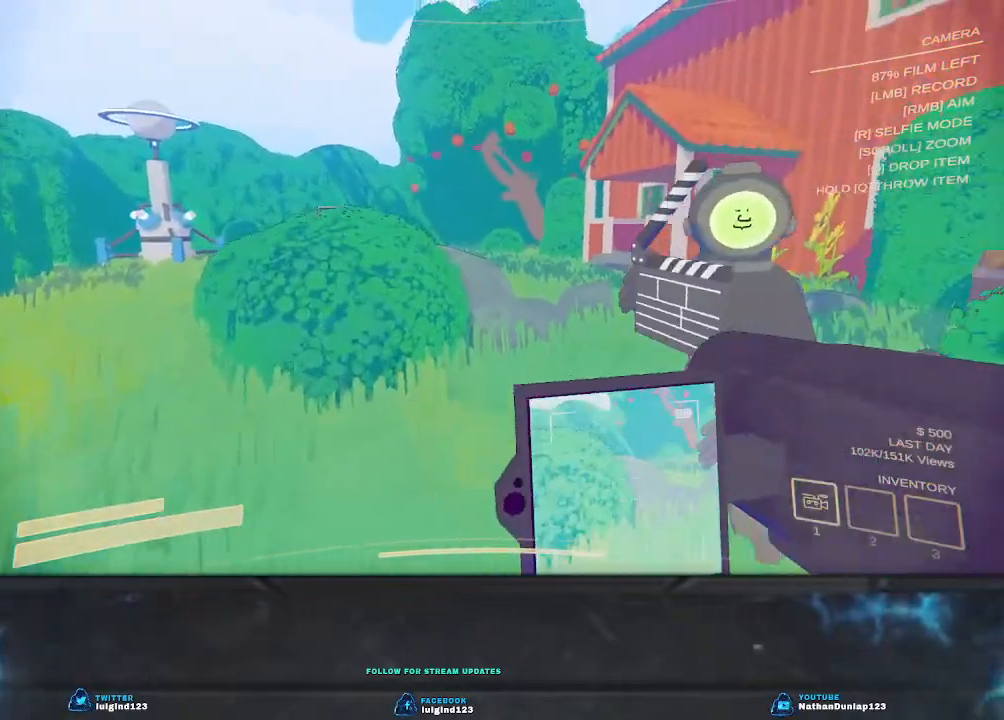
Gameplay with keyboard; each line is a JSON object with the keys held at the frame after it. "events" lists presses ("down") and releases ("up") of "a", "ctrl", "d", "e", "f", "q", "r", "s", "shift", "space", "tab" and "w" between this image and that frame as [ms after this image, input, new state], when the widget could be followed in between. No other keys are recorded. Mouse input is not recorded.
{"keys": [], "events": []}
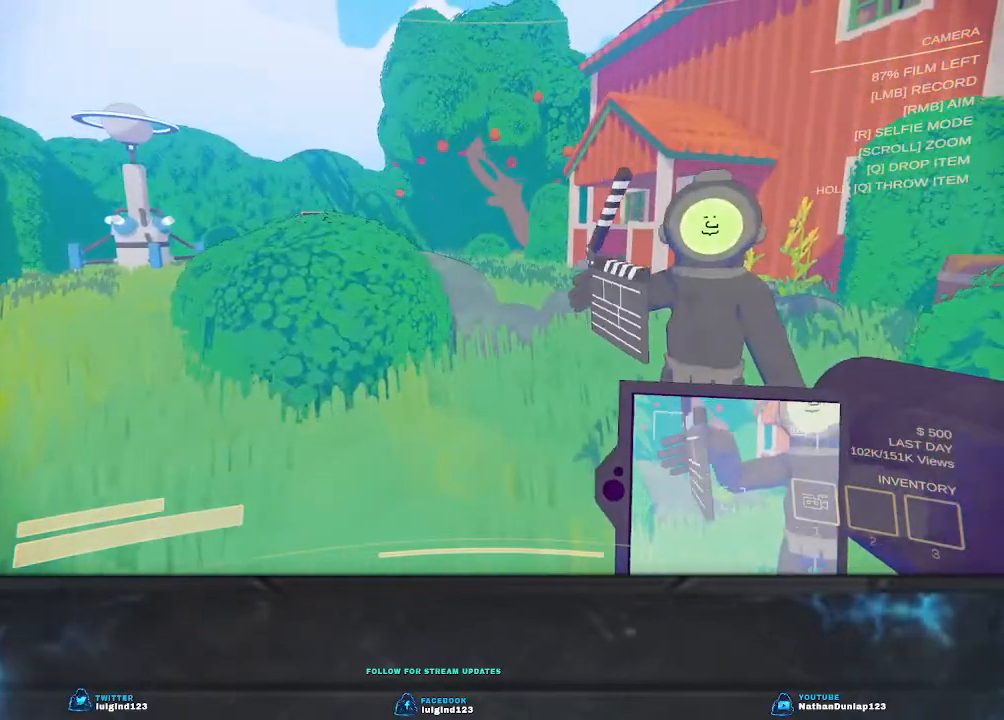
{"keys": ["s"], "events": [[200, "s", "down"]]}
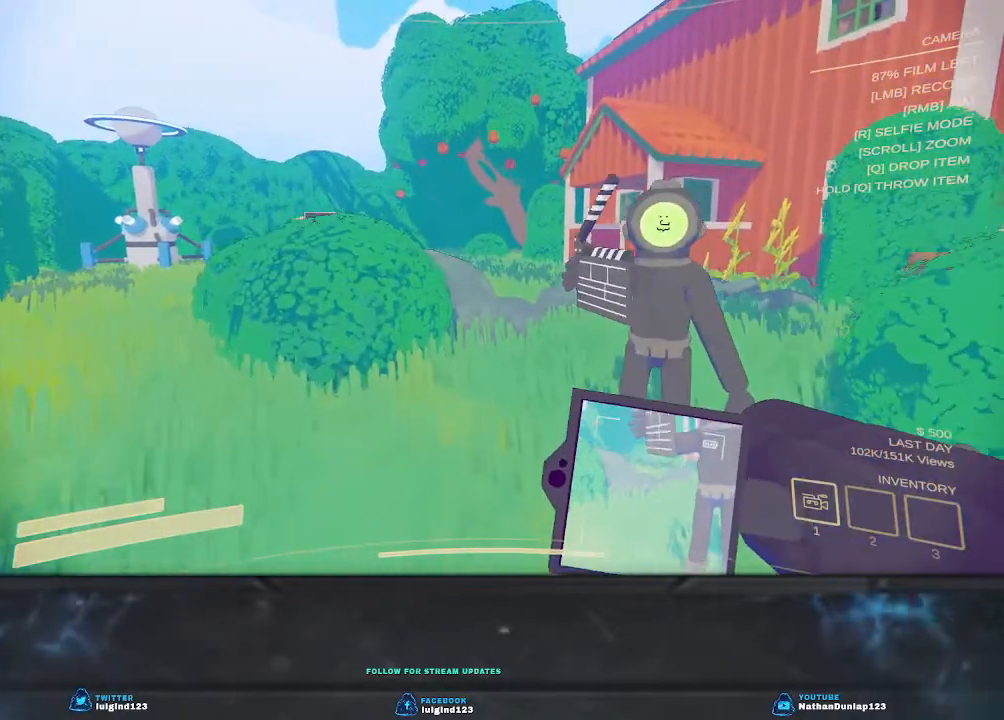
{"keys": [], "events": [[67, "s", "up"]]}
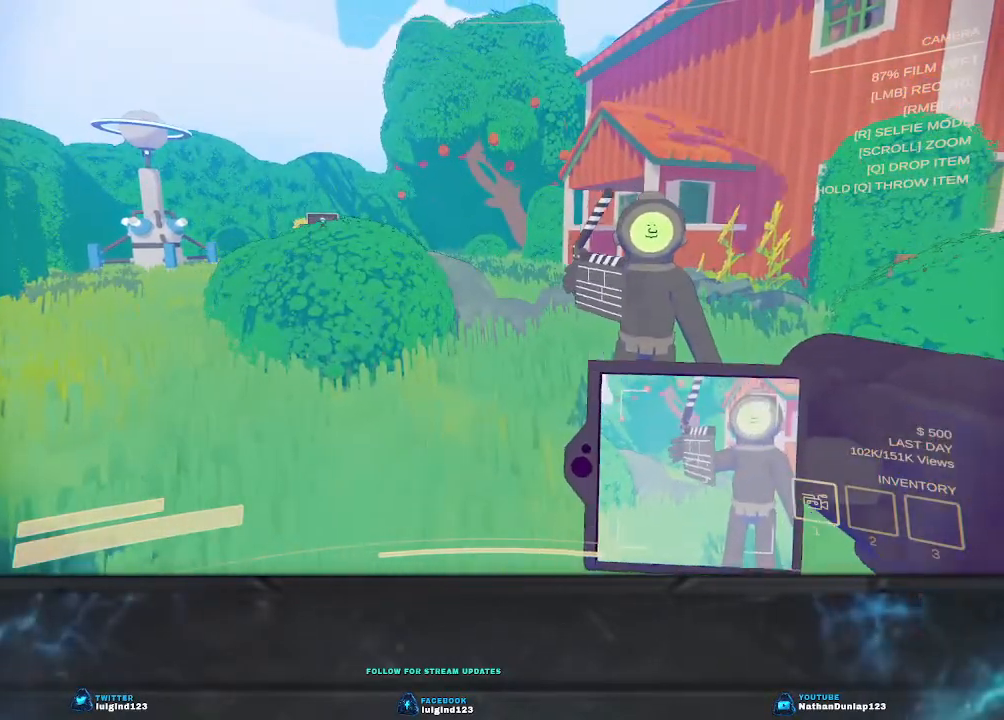
{"keys": [], "events": []}
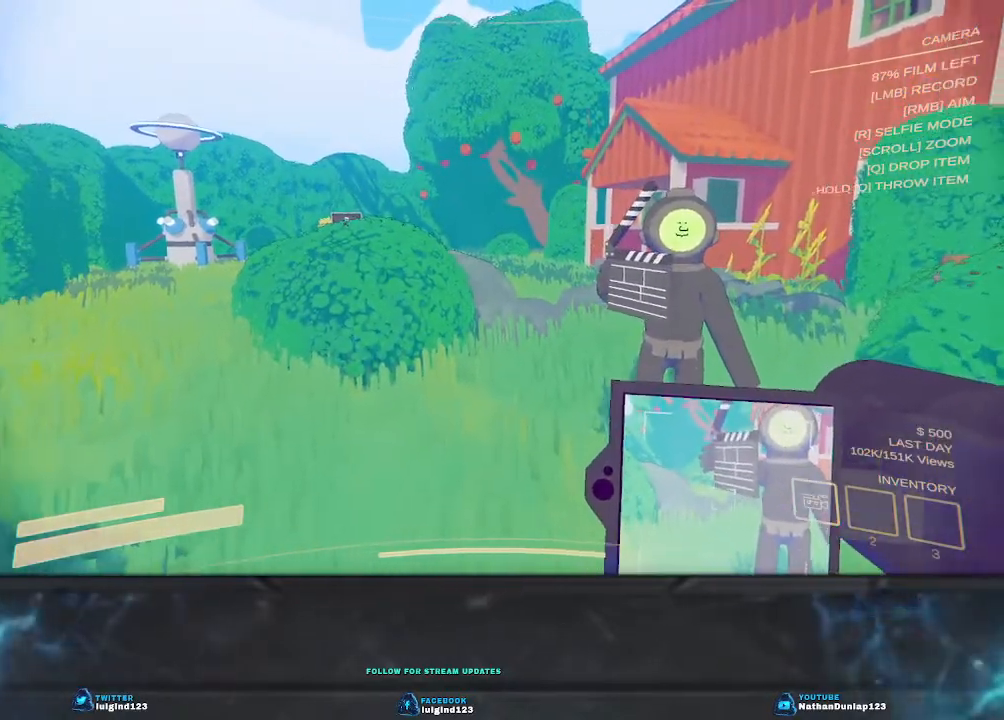
{"keys": [], "events": []}
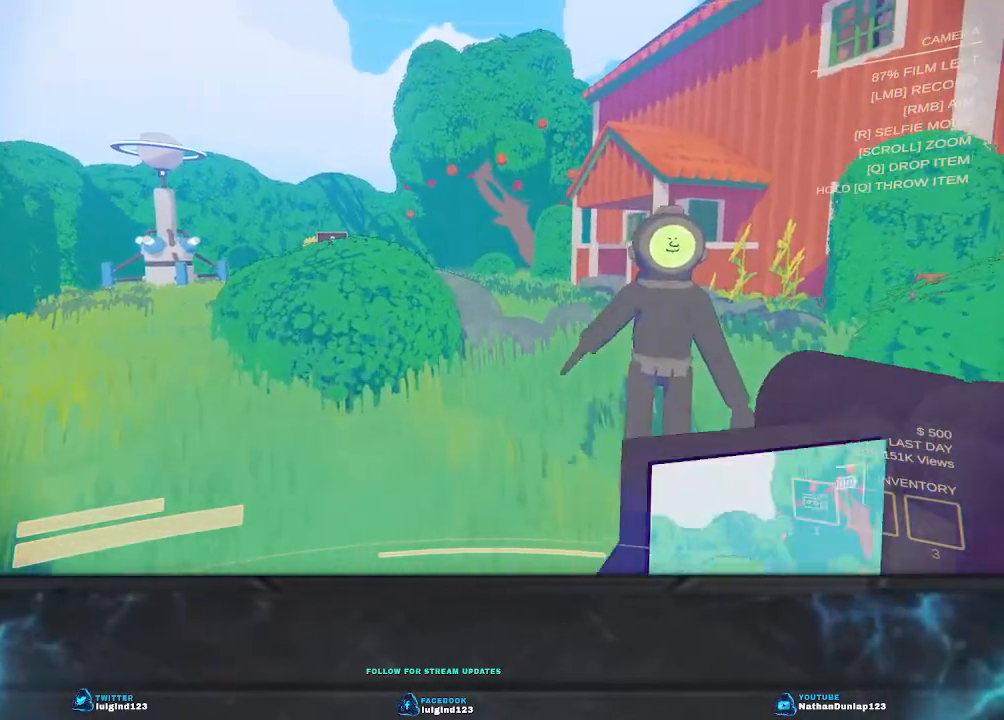
{"keys": [], "events": []}
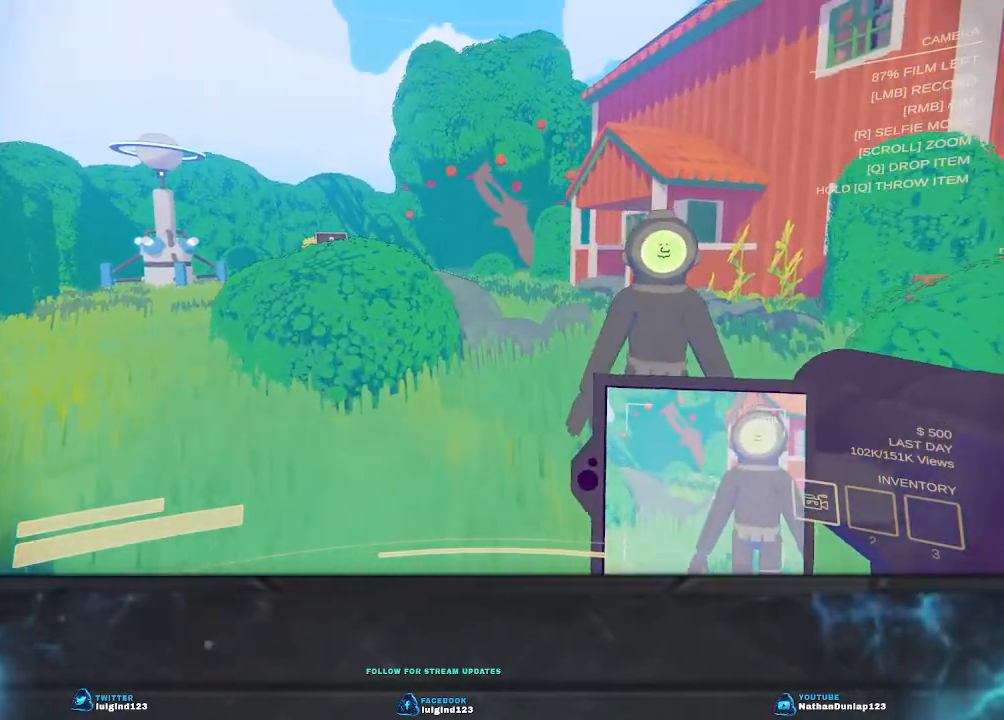
{"keys": [], "events": []}
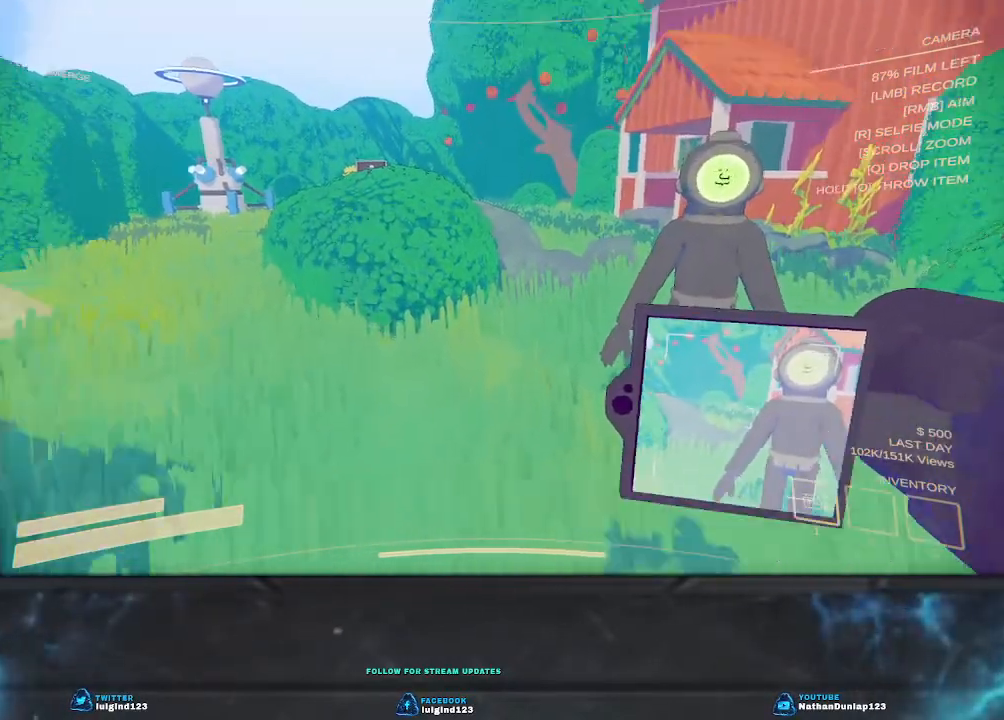
{"keys": ["s"], "events": [[133, "s", "down"]]}
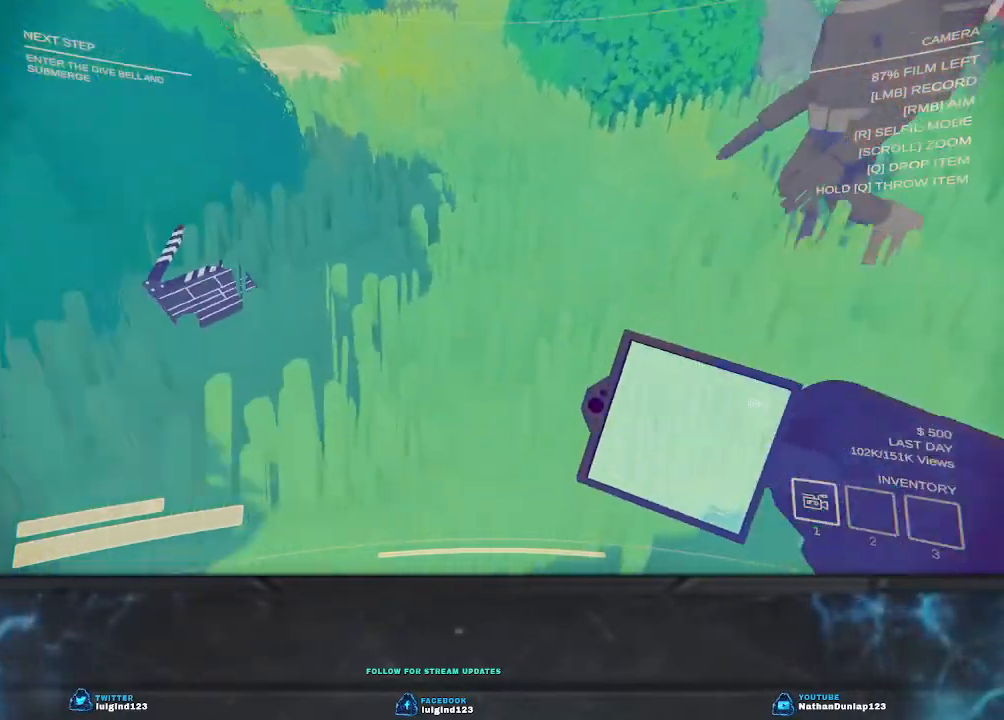
{"keys": [], "events": [[100, "s", "up"]]}
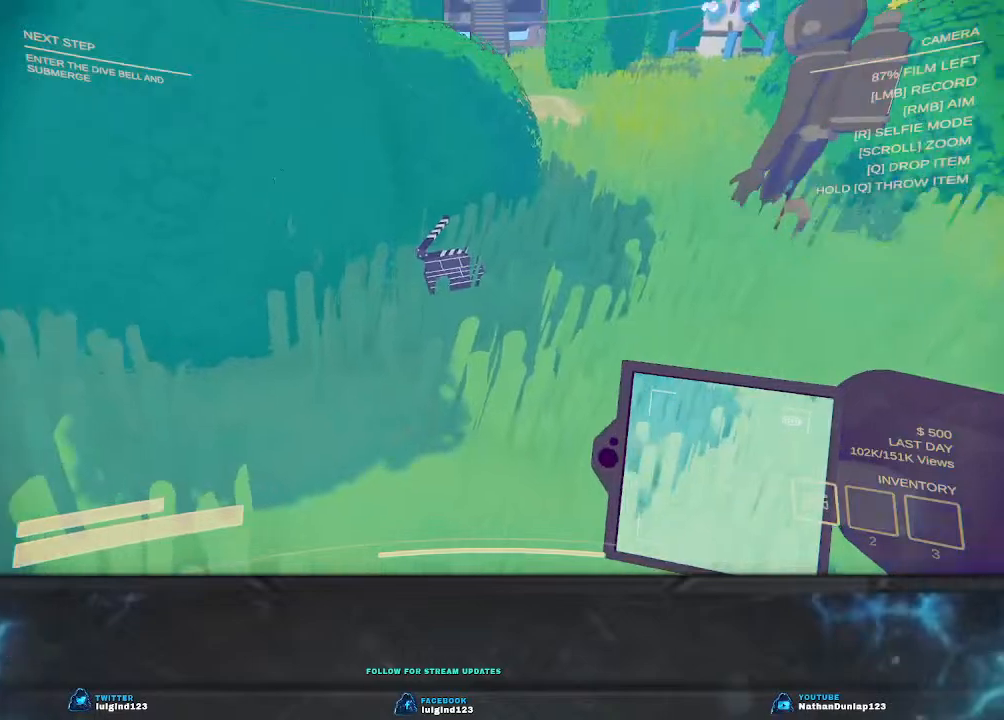
{"keys": [], "events": []}
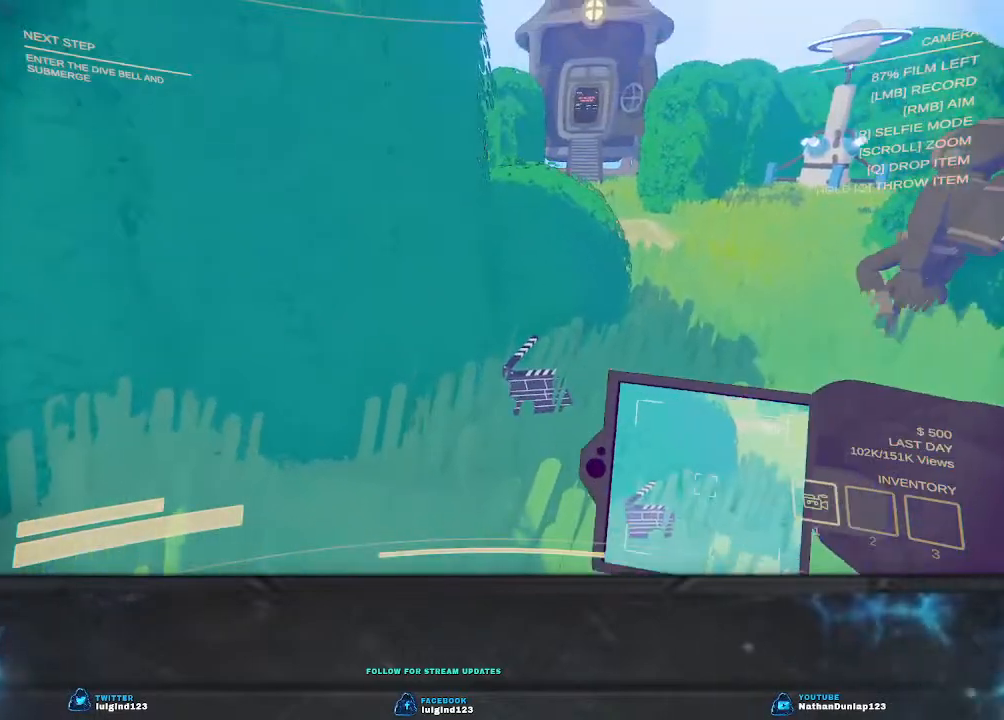
{"keys": ["d", "w"], "events": [[400, "d", "down"], [433, "w", "down"]]}
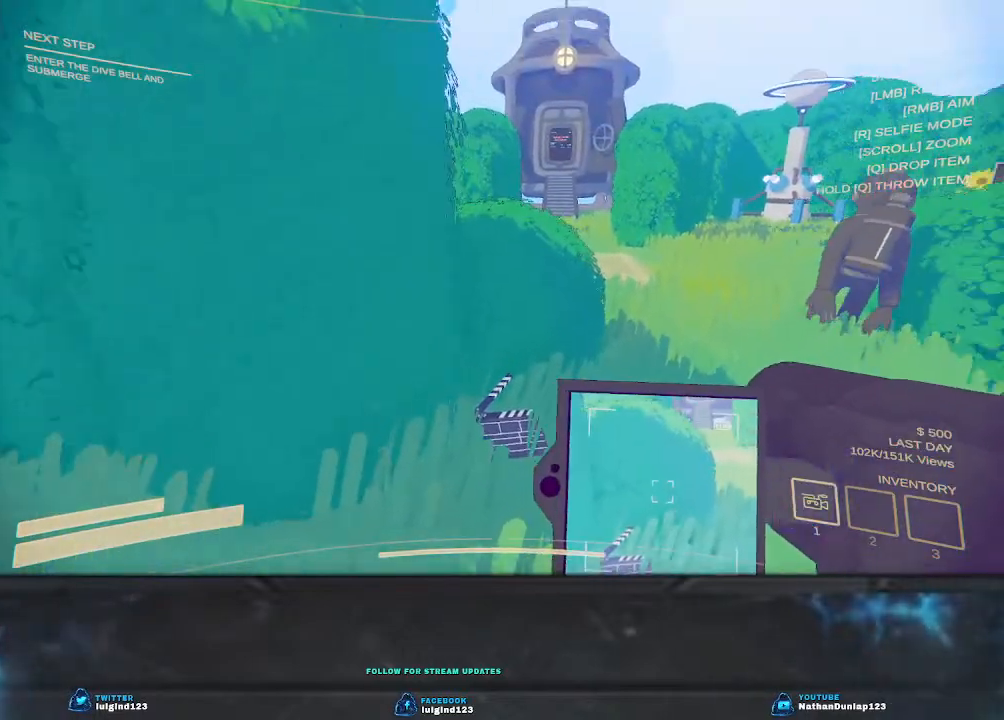
{"keys": ["d", "w"], "events": []}
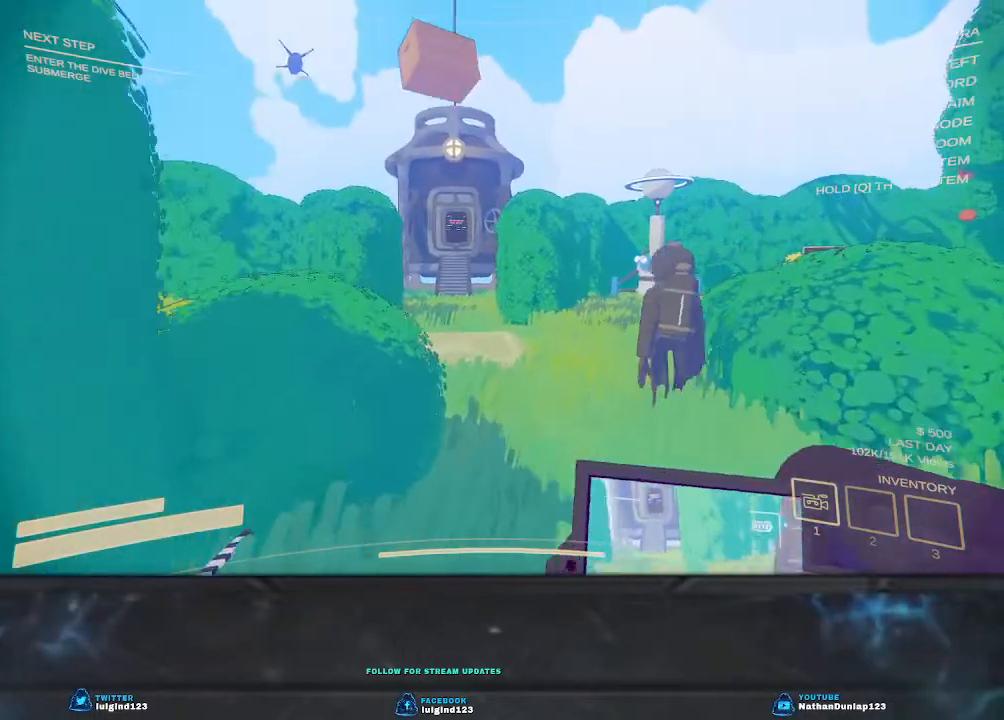
{"keys": ["d", "w"], "events": [[133, "d", "up"], [467, "d", "down"]]}
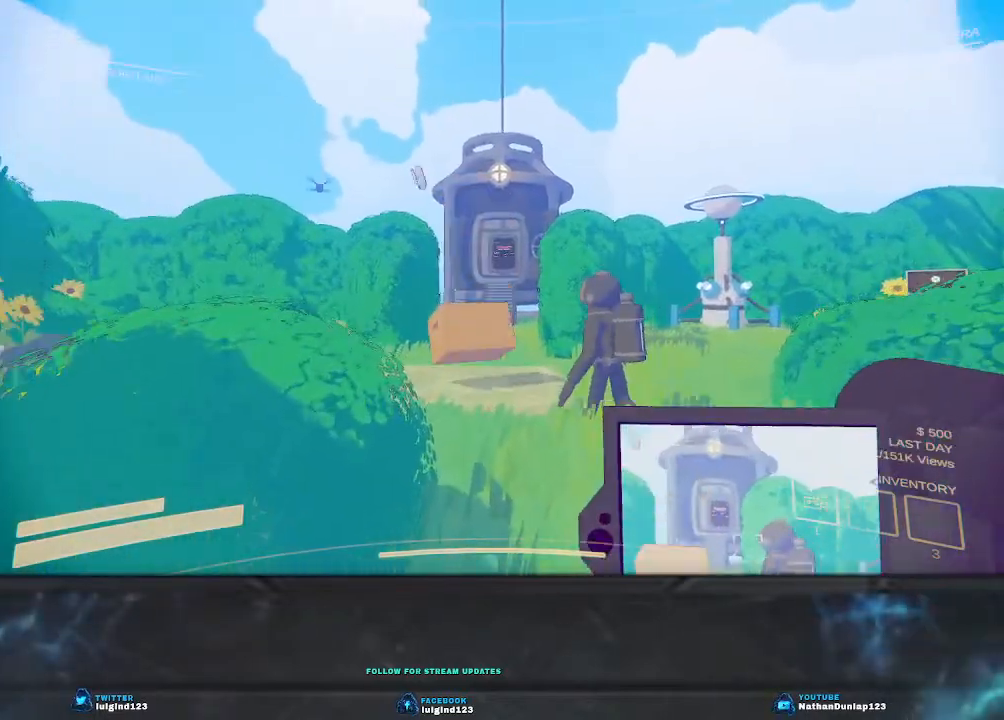
{"keys": ["d", "w"], "events": []}
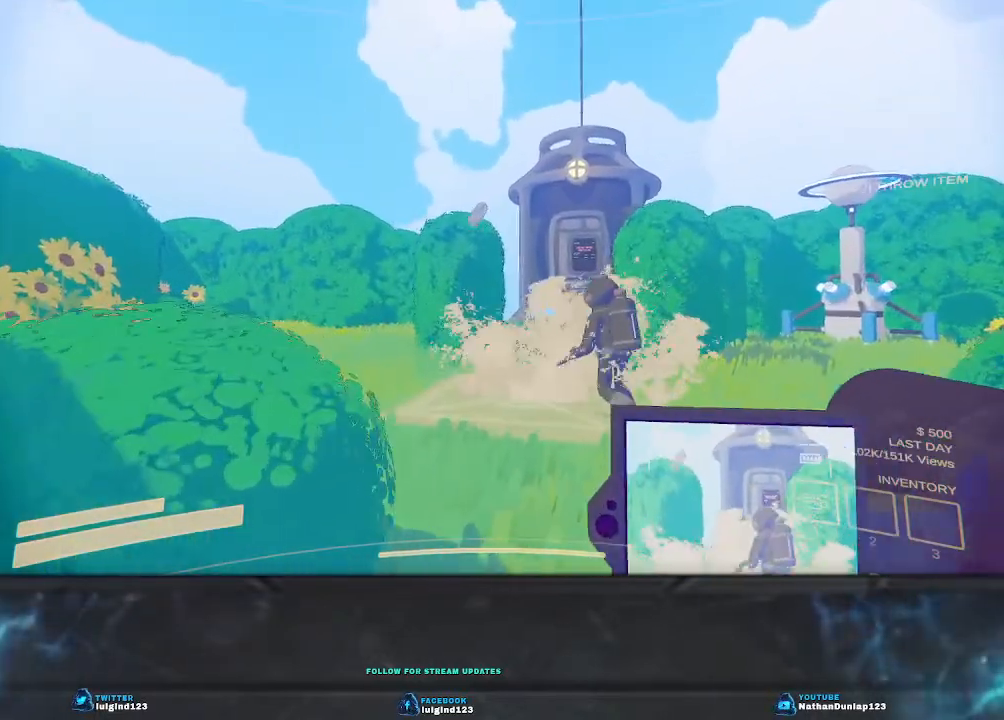
{"keys": [], "events": [[67, "d", "up"], [433, "w", "up"]]}
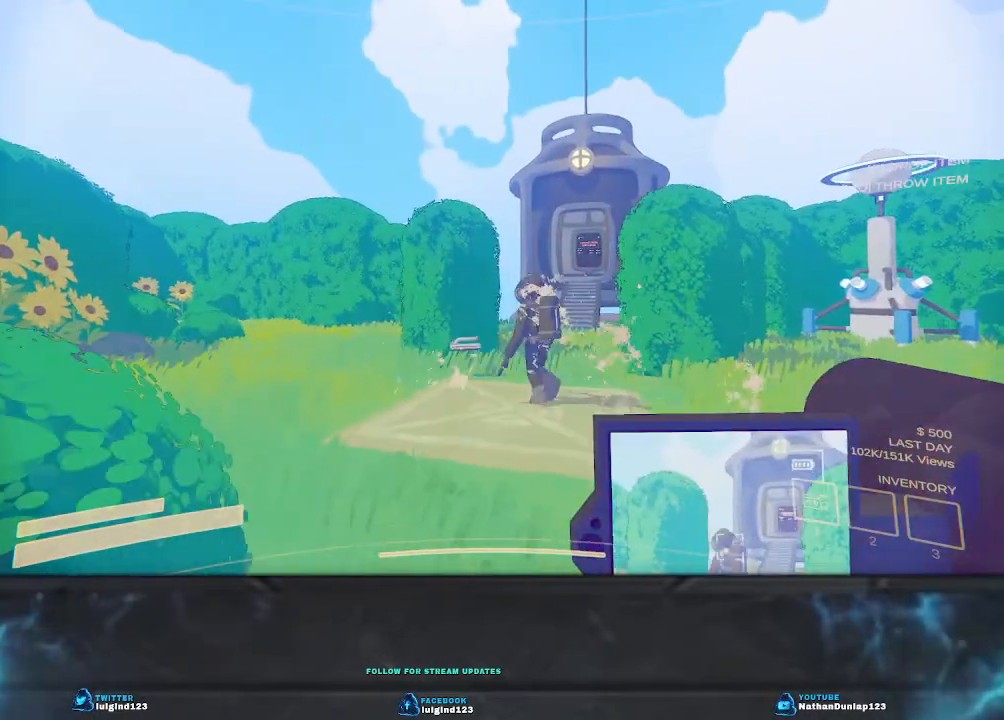
{"keys": [], "events": []}
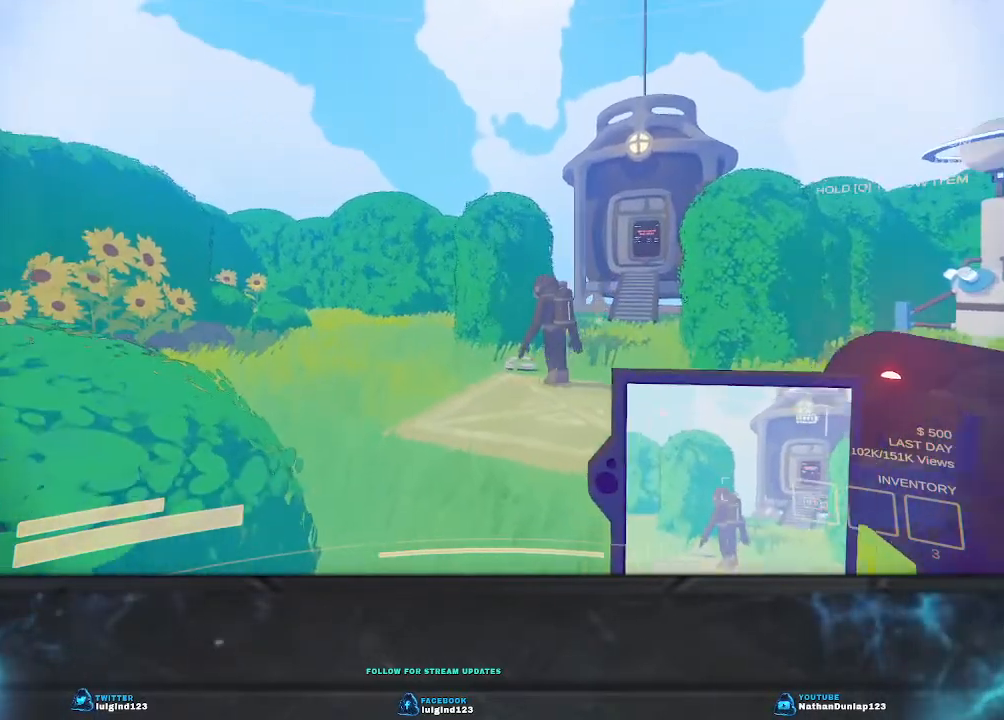
{"keys": ["d", "w"], "events": [[467, "d", "down"], [467, "w", "down"]]}
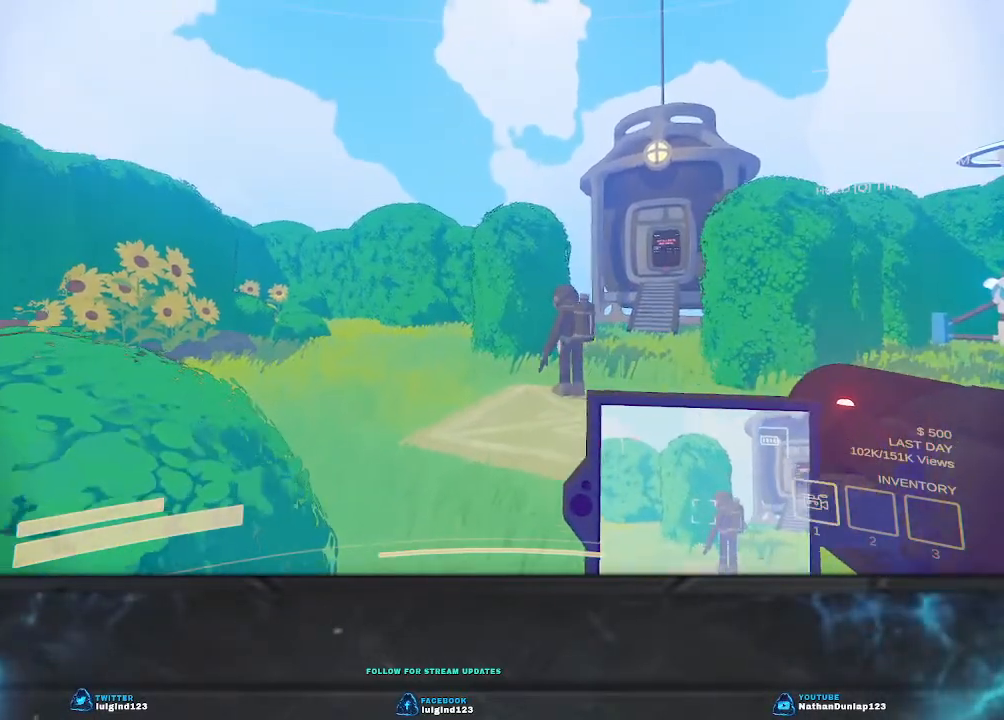
{"keys": ["w"], "events": [[333, "d", "up"]]}
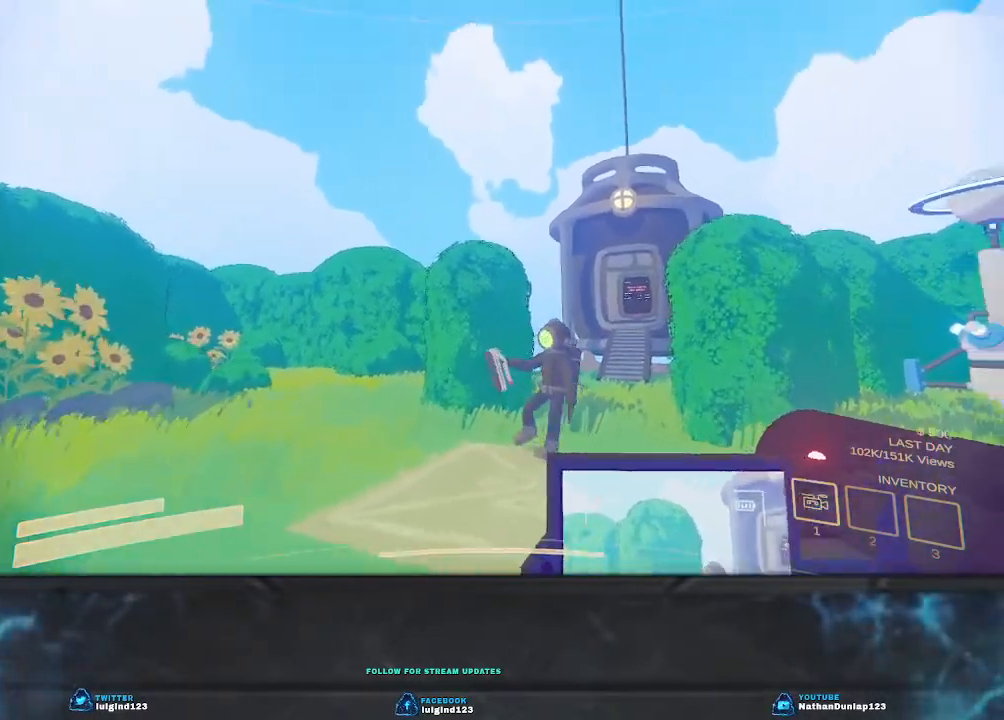
{"keys": ["w"], "events": []}
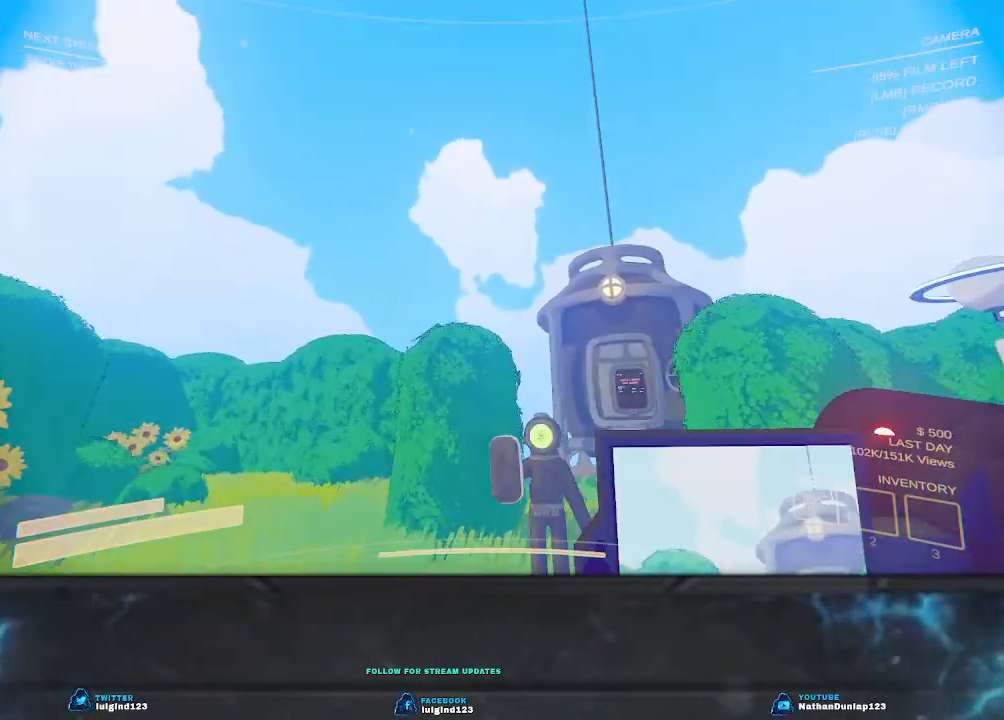
{"keys": [], "events": [[67, "w", "up"]]}
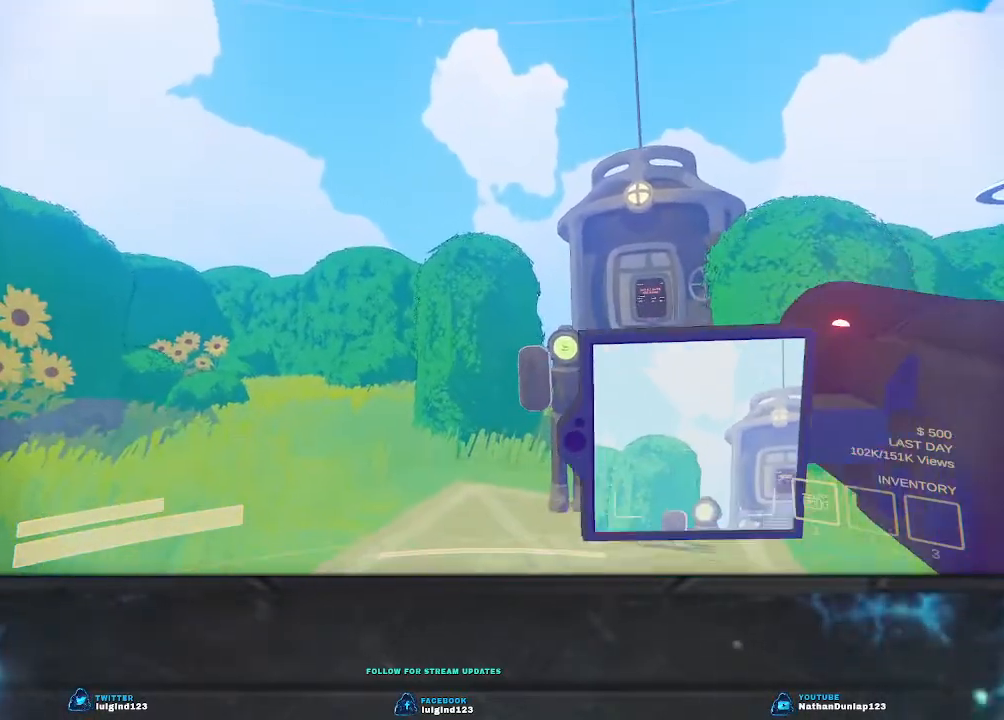
{"keys": [], "events": []}
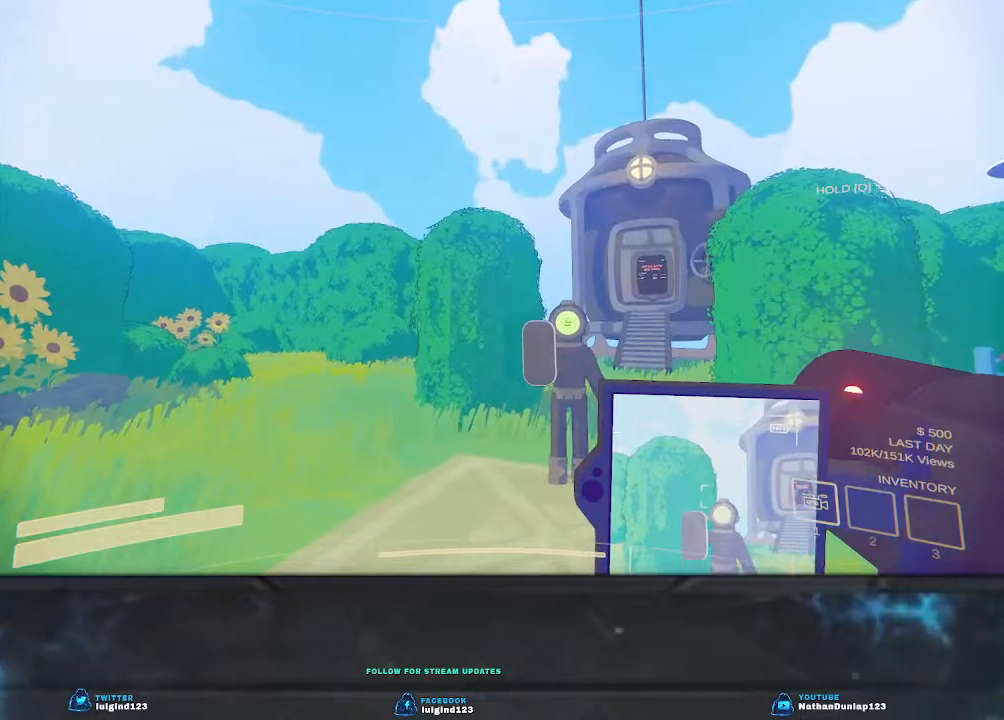
{"keys": [], "events": []}
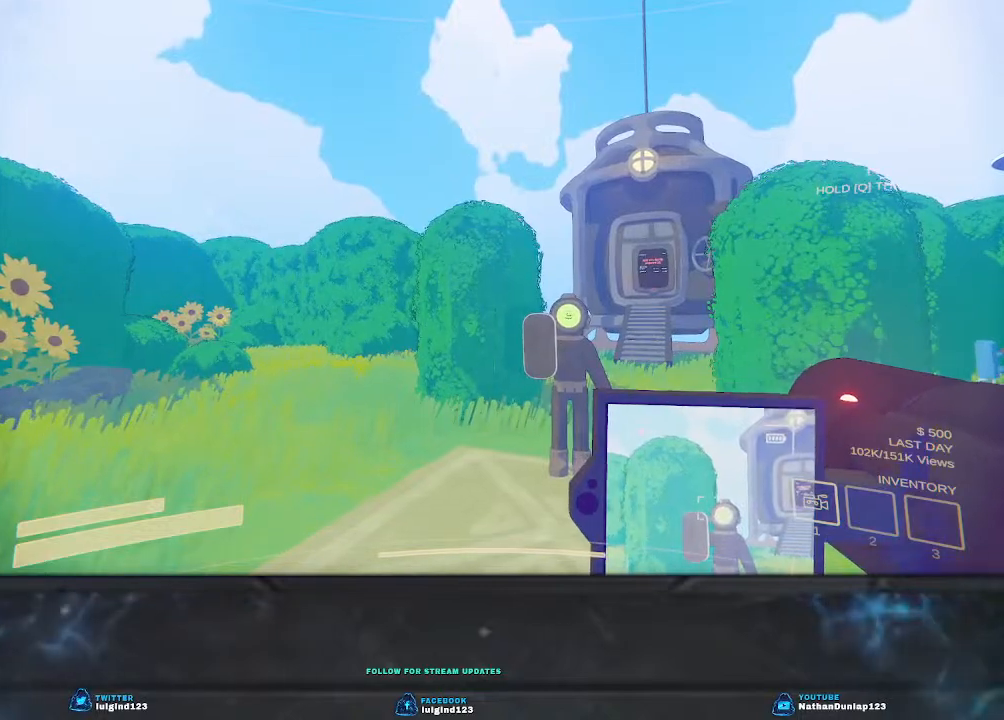
{"keys": [], "events": []}
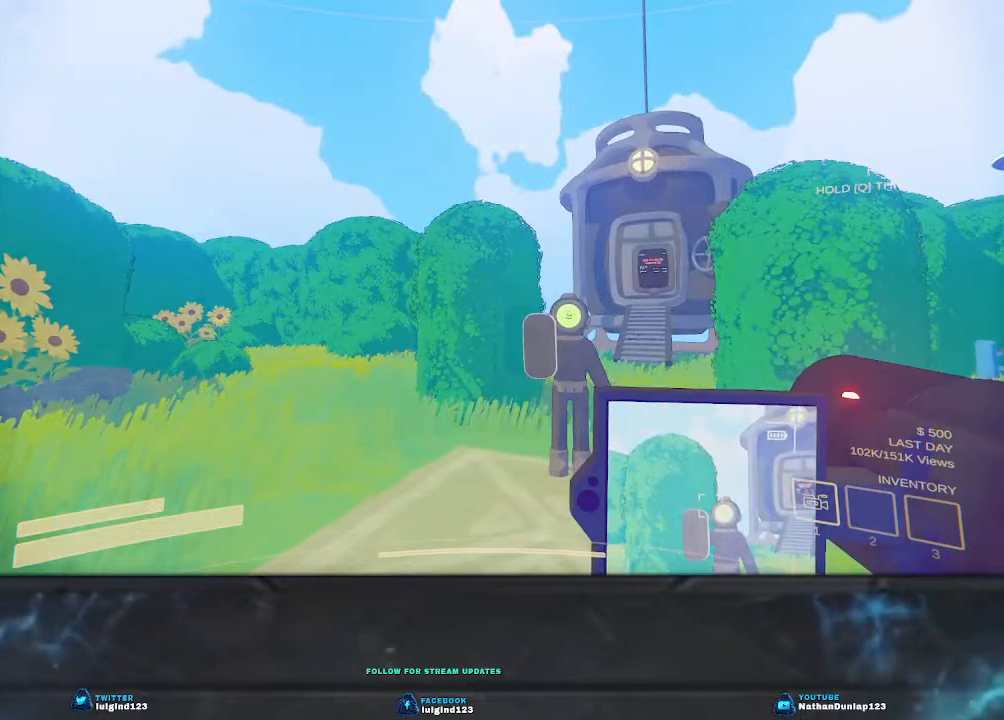
{"keys": [], "events": []}
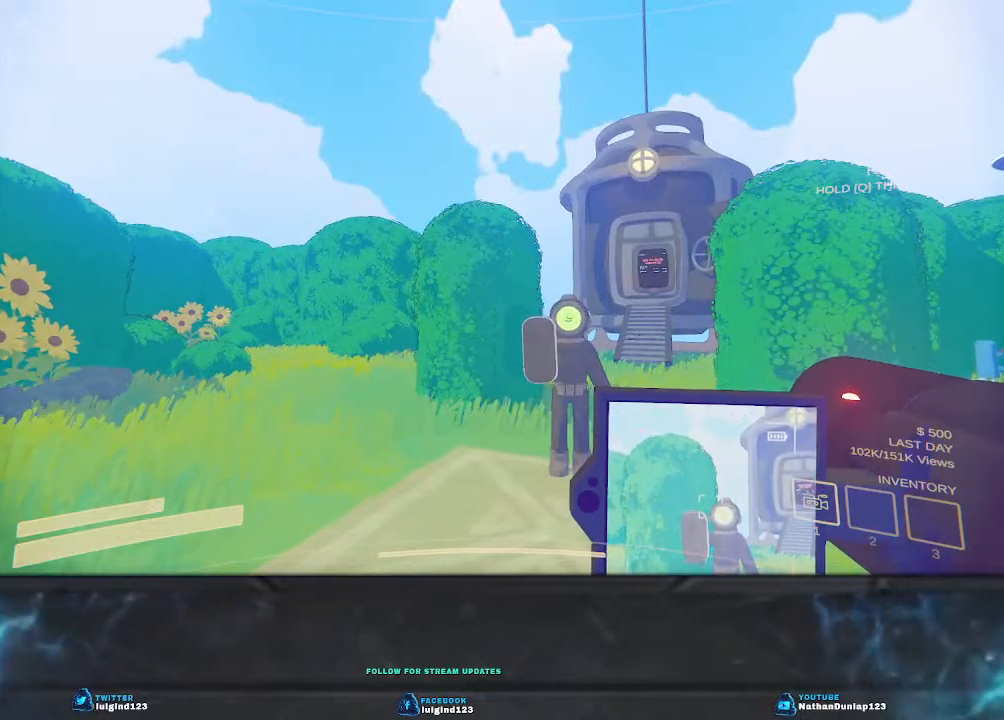
{"keys": [], "events": []}
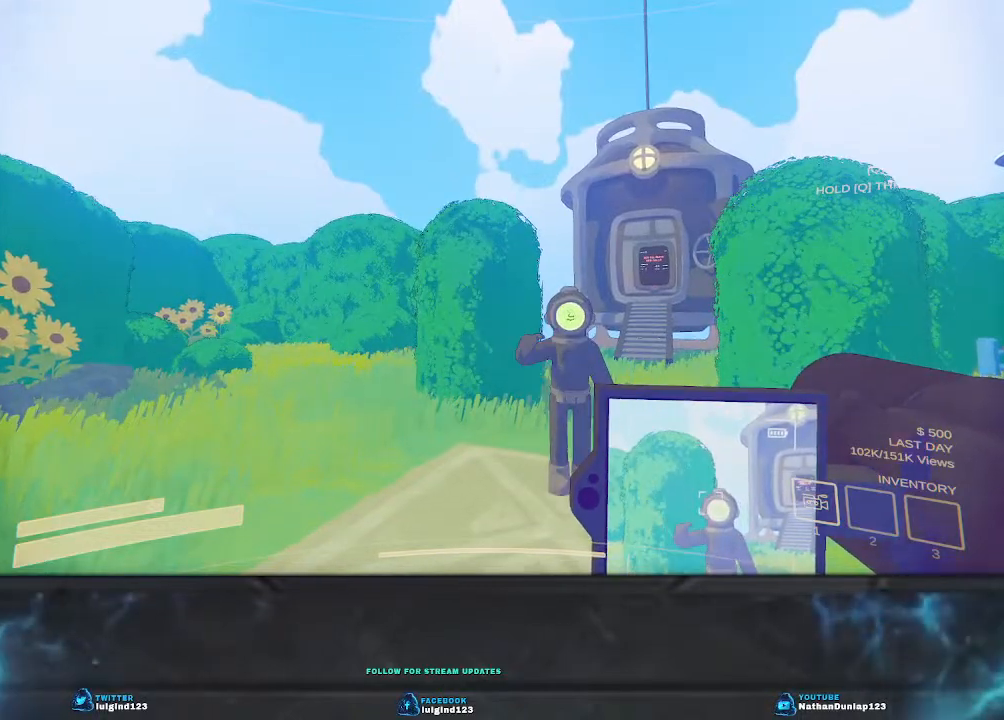
{"keys": [], "events": []}
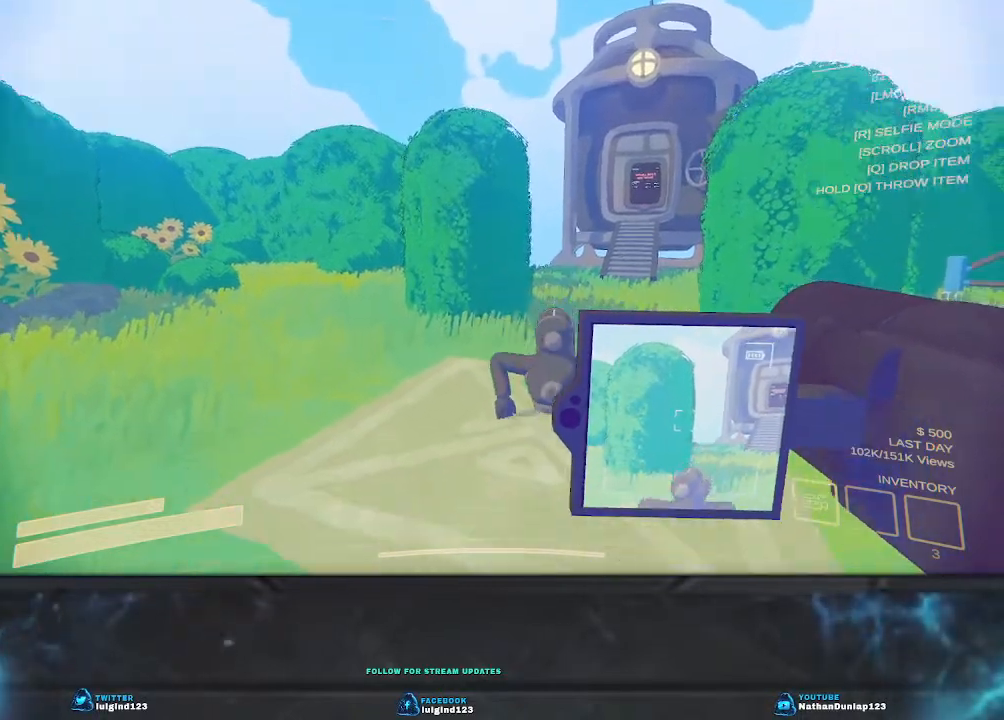
{"keys": ["w"], "events": [[400, "w", "down"]]}
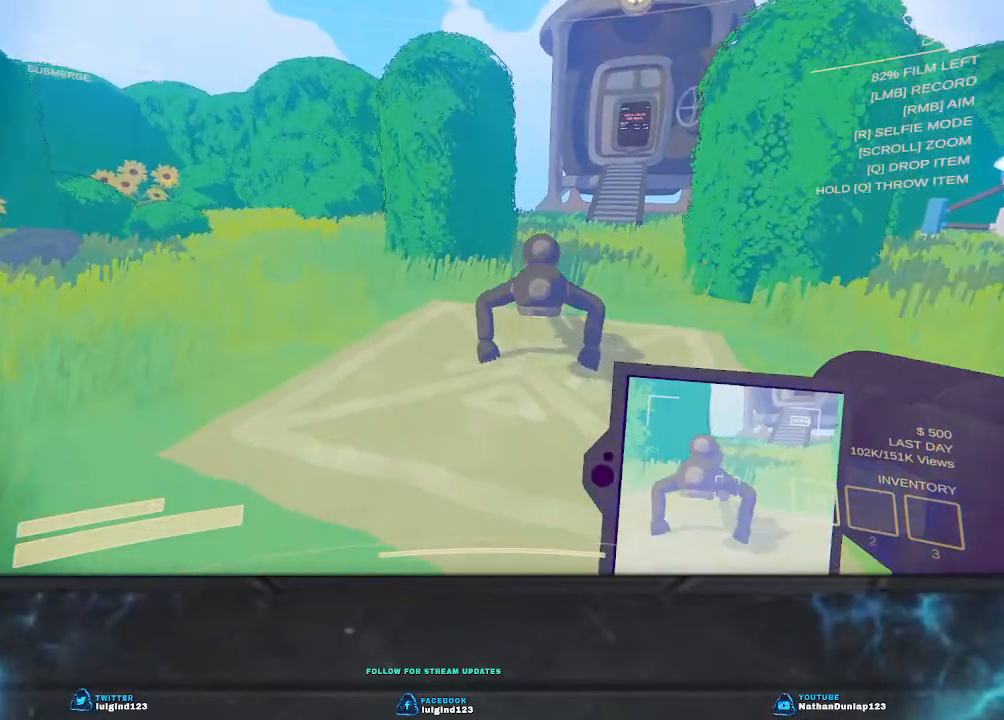
{"keys": [], "events": [[500, "w", "up"]]}
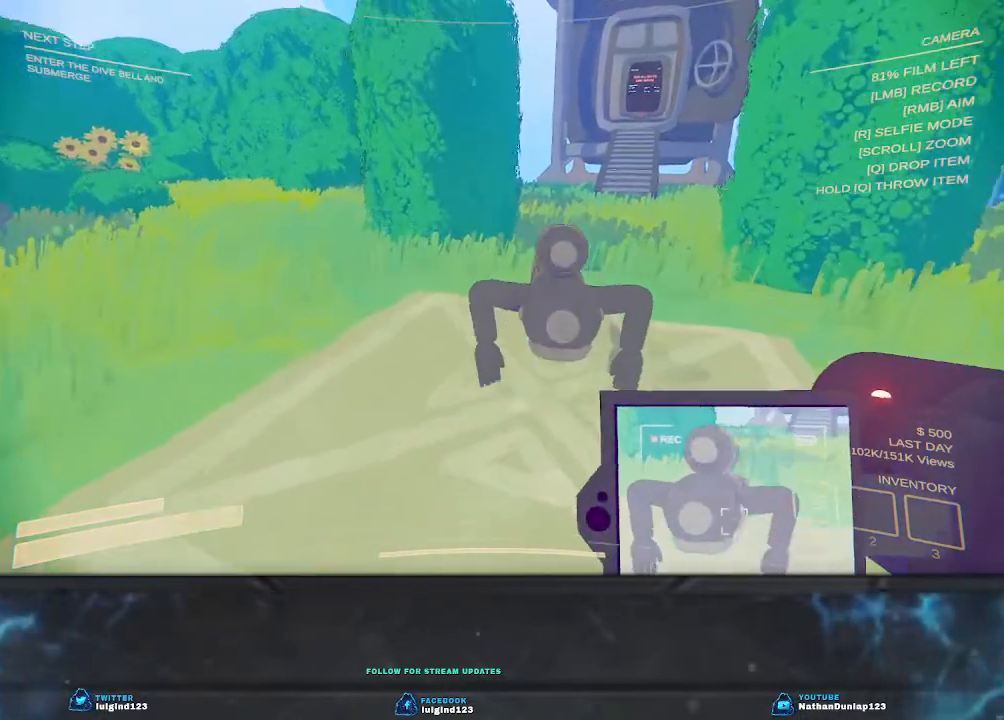
{"keys": [], "events": []}
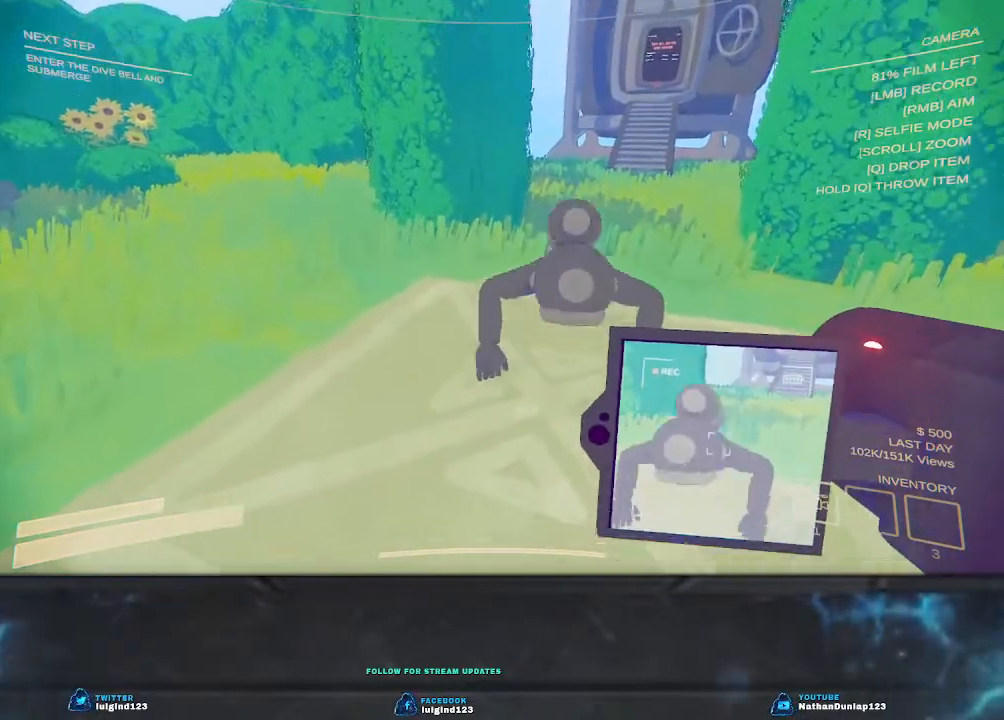
{"keys": [], "events": [[167, "w", "down"], [300, "w", "up"]]}